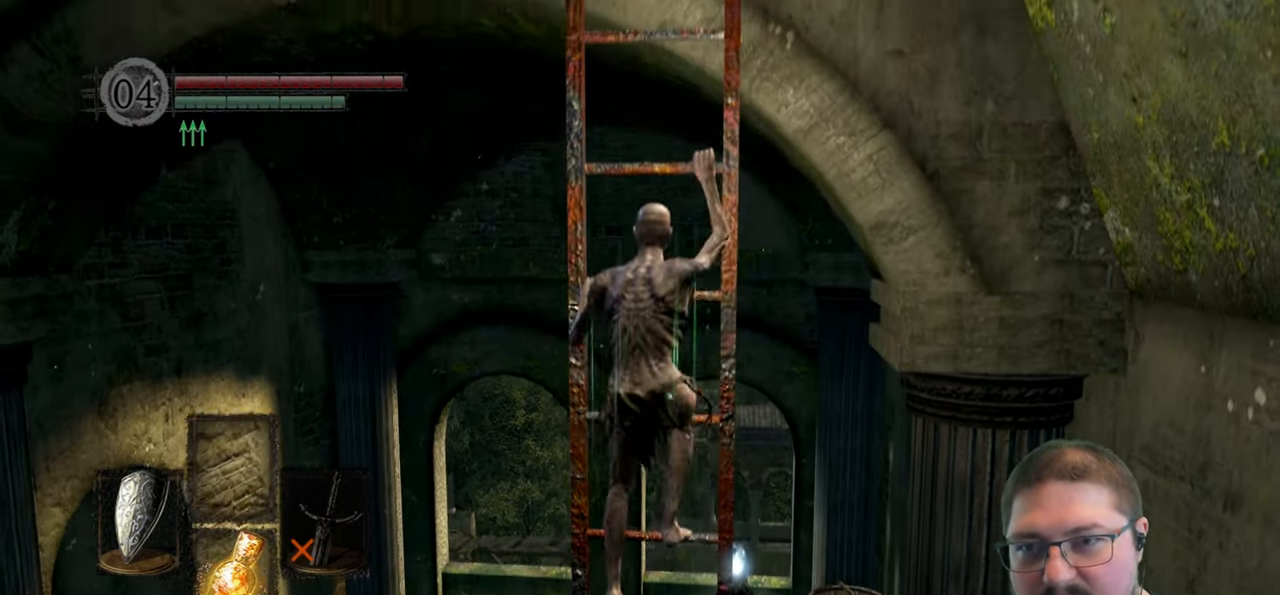
Gameplay with a controller (Xbox layout); each line is a JSON object with the inputs held at the frame after it. "events" lists button and stick changes between this image and that frame as [ms after this image, input, new state], when the widget could be followed in between.
{"buttons": ["B"], "left_stick": "up", "right_stick": "center", "events": []}
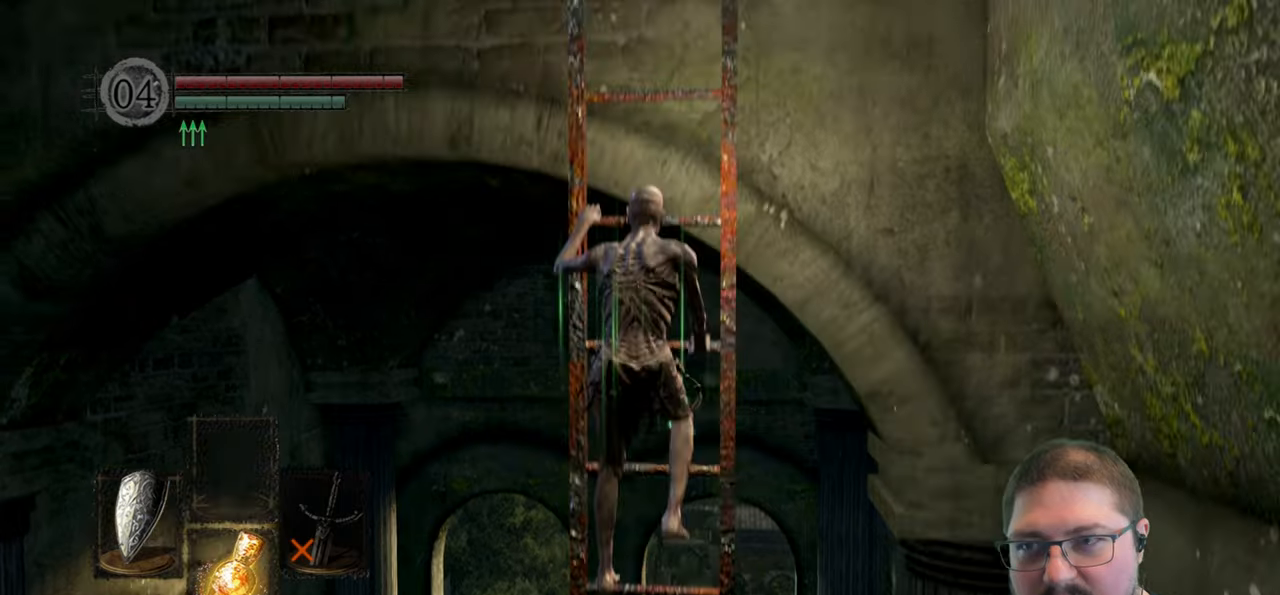
{"buttons": ["B"], "left_stick": "up", "right_stick": "center", "events": []}
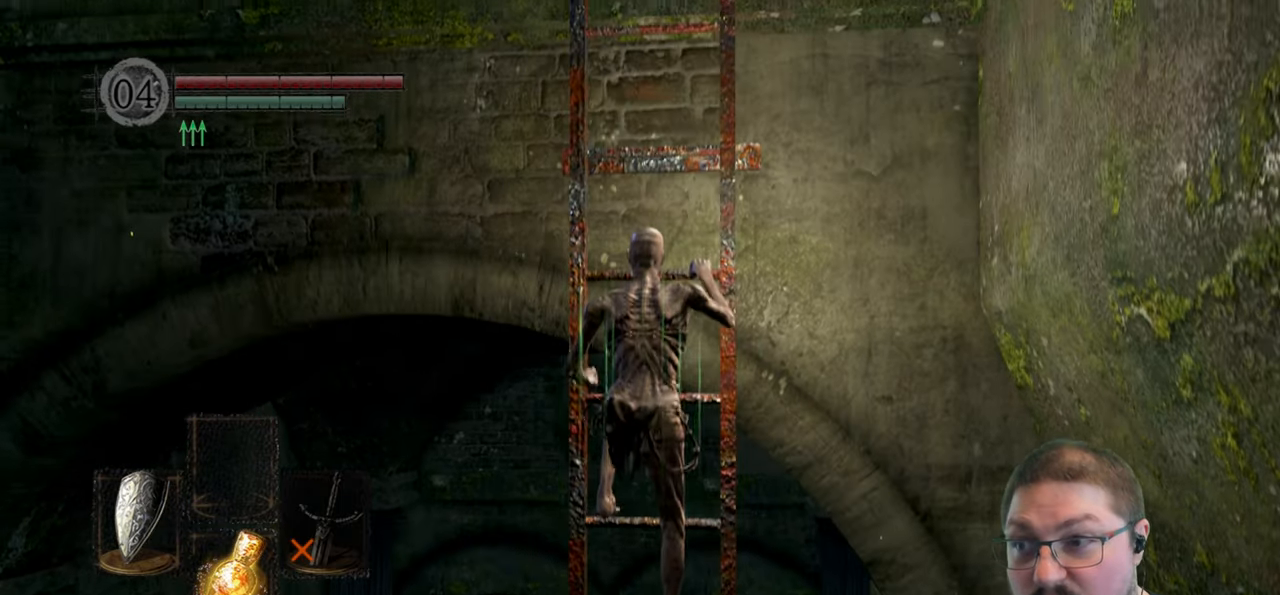
{"buttons": ["B"], "left_stick": "up", "right_stick": "center", "events": []}
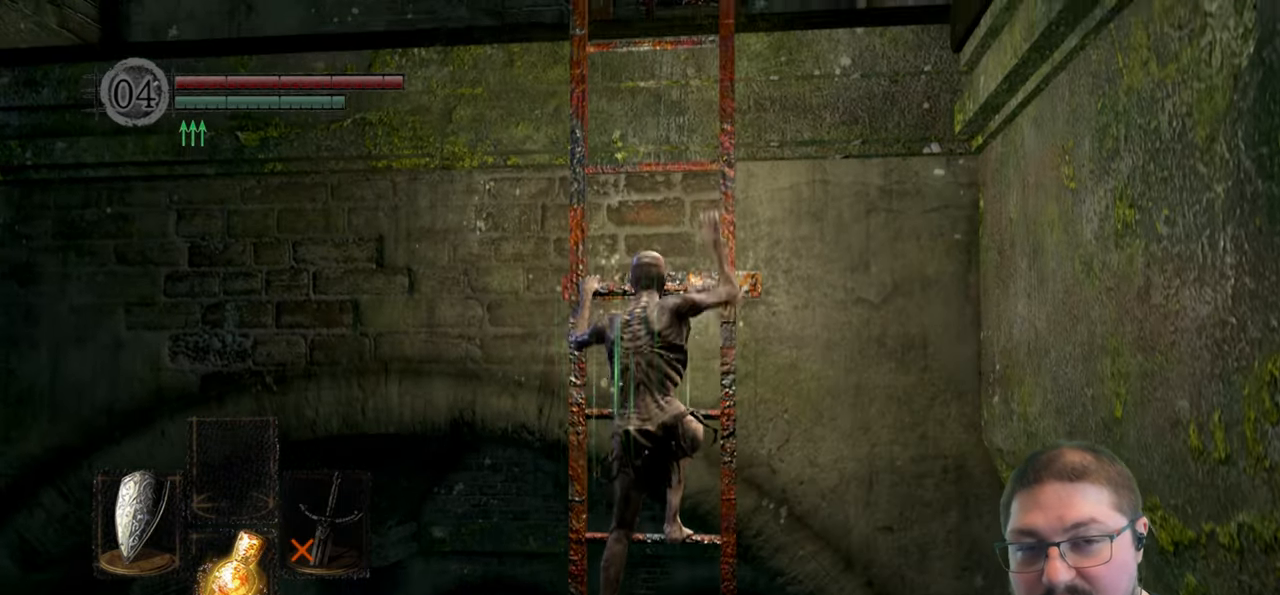
{"buttons": ["B"], "left_stick": "up", "right_stick": "center", "events": []}
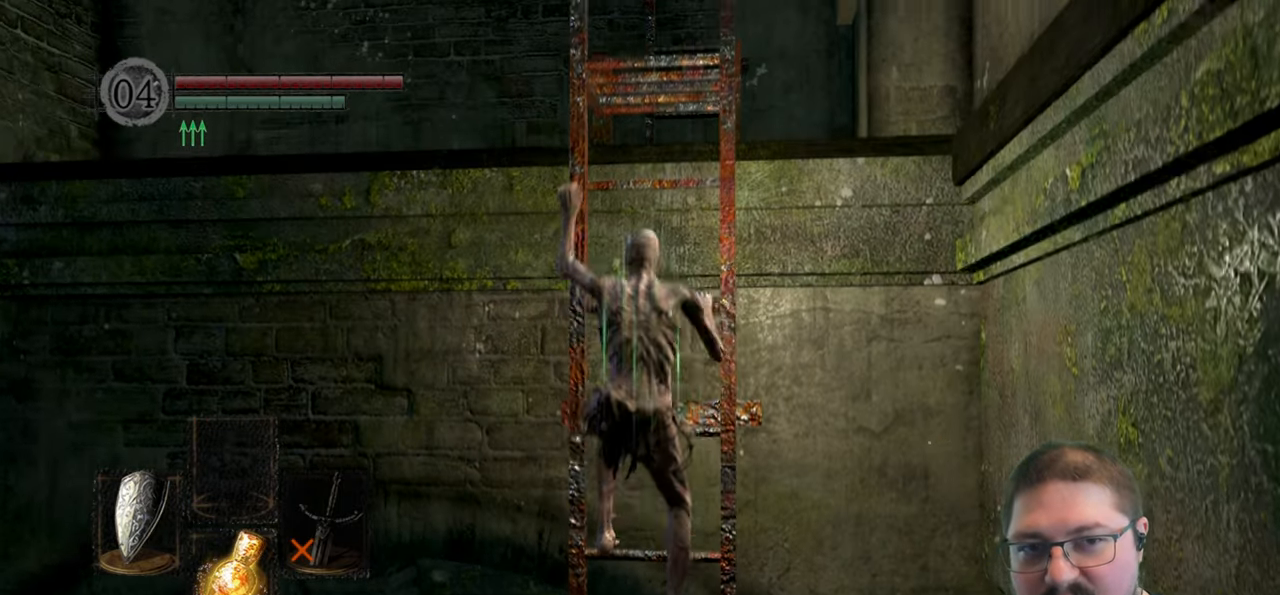
{"buttons": ["B"], "left_stick": "up", "right_stick": "center", "events": []}
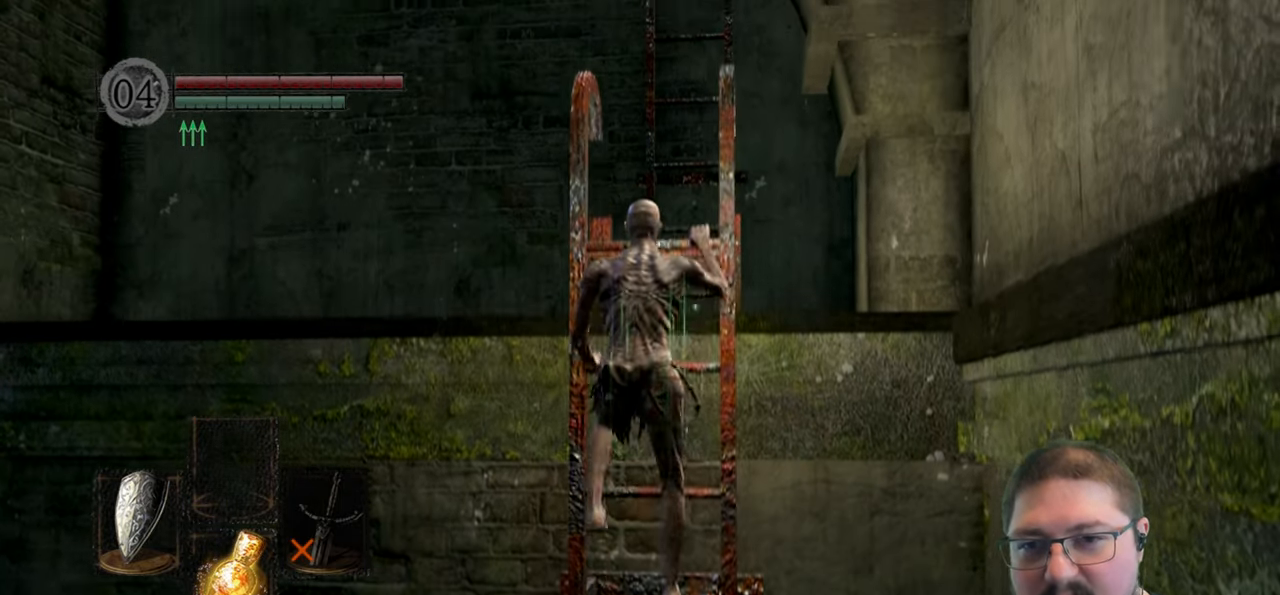
{"buttons": ["B"], "left_stick": "up", "right_stick": "center", "events": []}
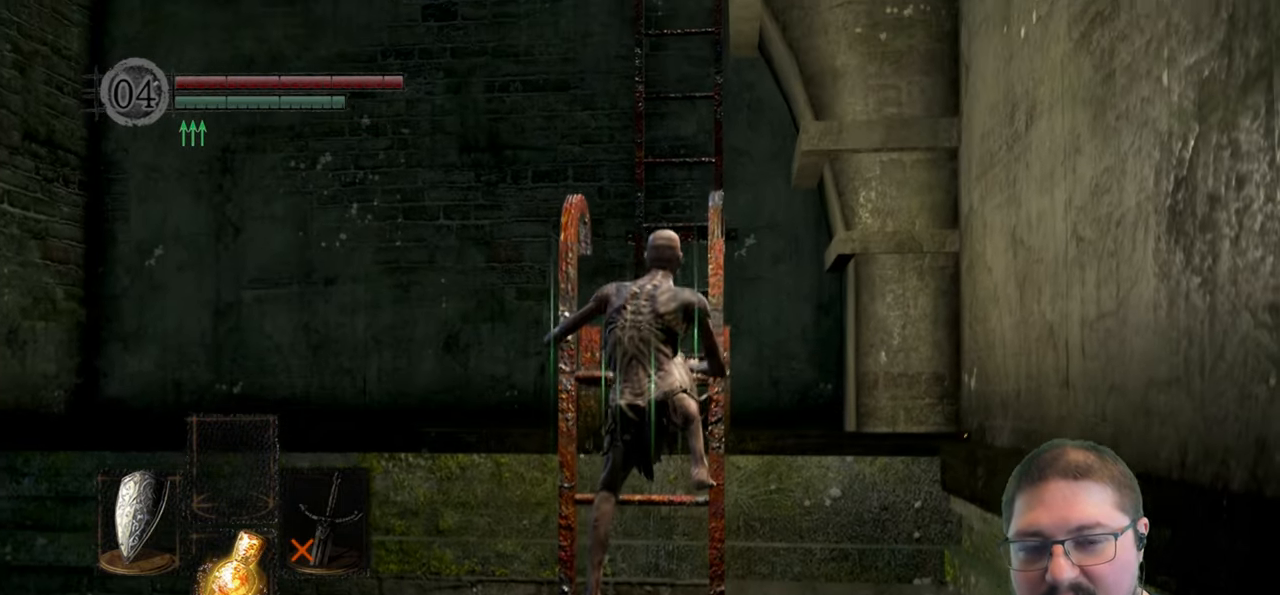
{"buttons": ["B"], "left_stick": "up", "right_stick": "center", "events": []}
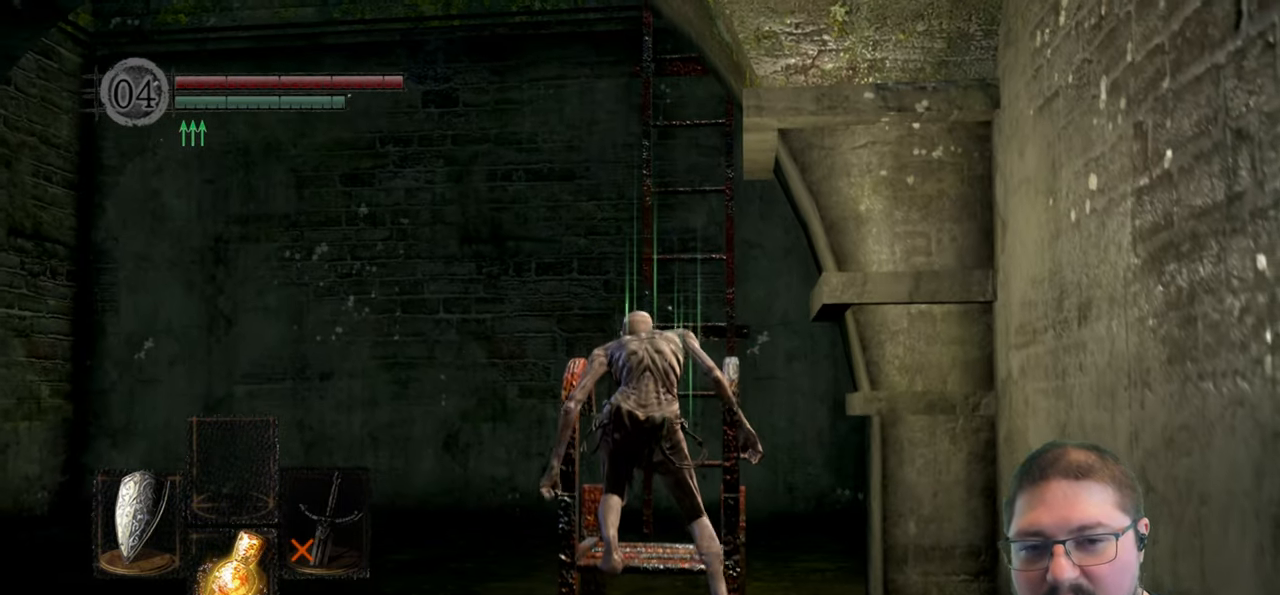
{"buttons": ["B"], "left_stick": "up", "right_stick": "center", "events": []}
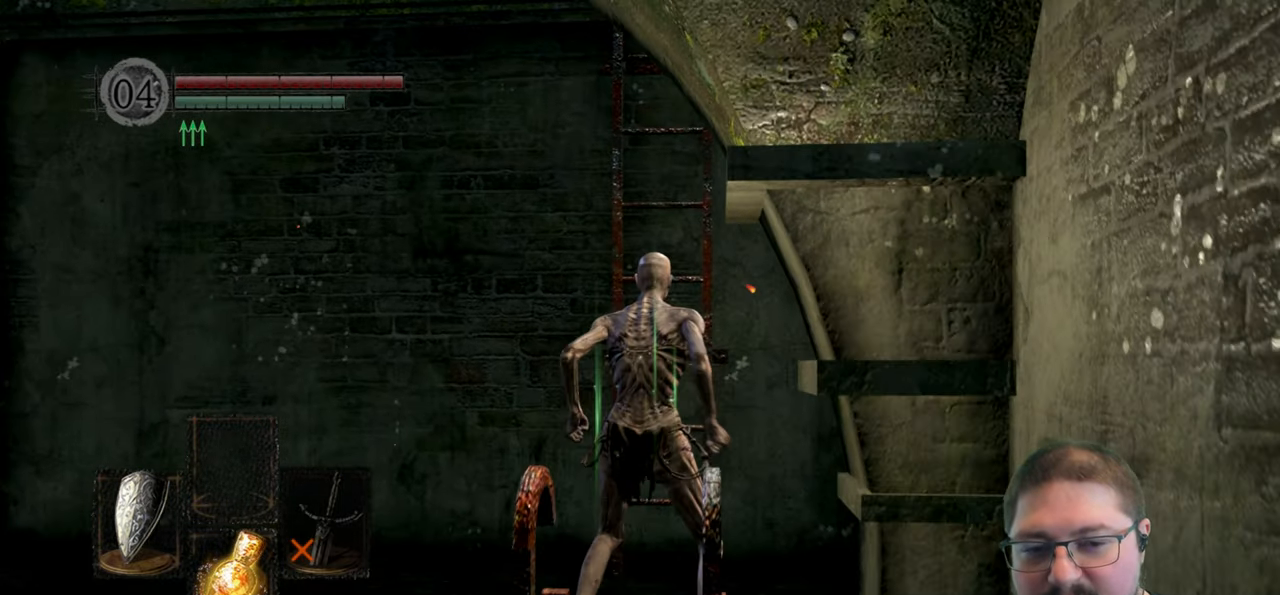
{"buttons": [], "left_stick": "up", "right_stick": "center", "events": [[467, "B", "up"]]}
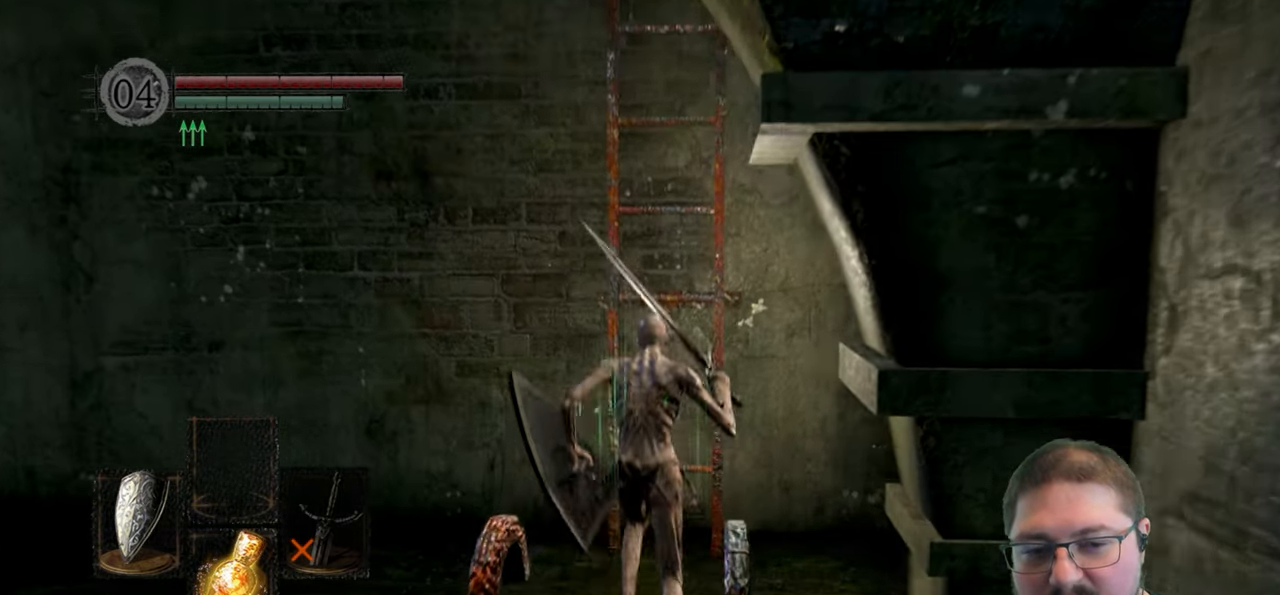
{"buttons": [], "left_stick": "up", "right_stick": "center", "events": [[117, "A", "down"], [150, "A", "up"], [267, "A", "down"], [350, "A", "up"], [467, "A", "down"], [484, "A", "up"]]}
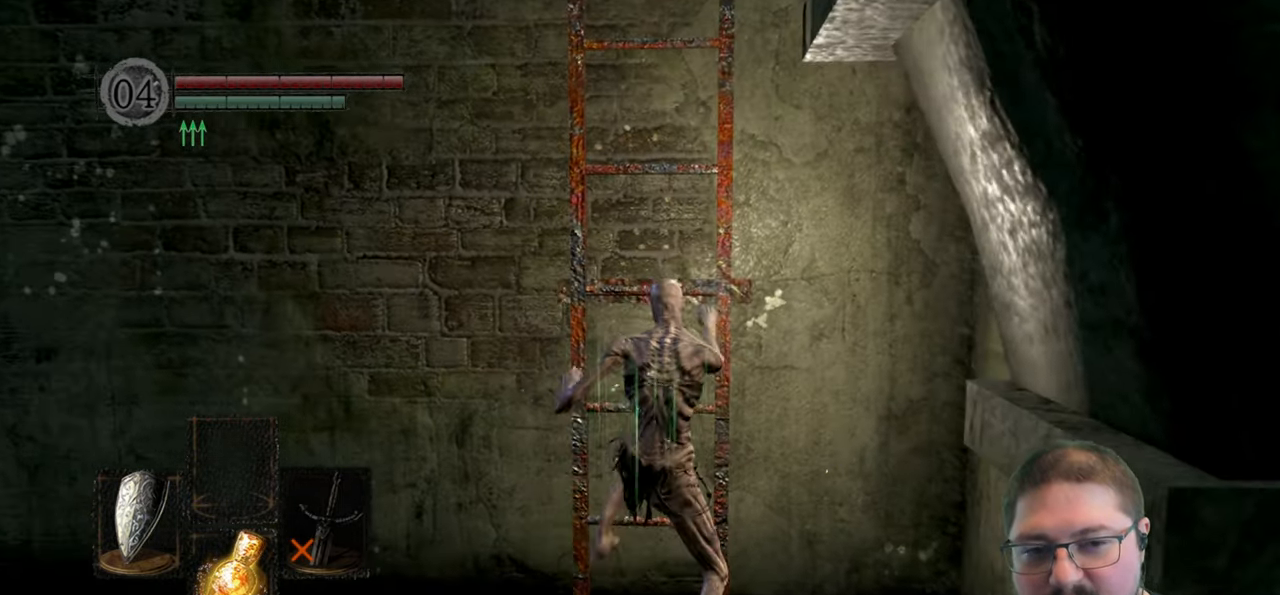
{"buttons": [], "left_stick": "up", "right_stick": "center", "events": []}
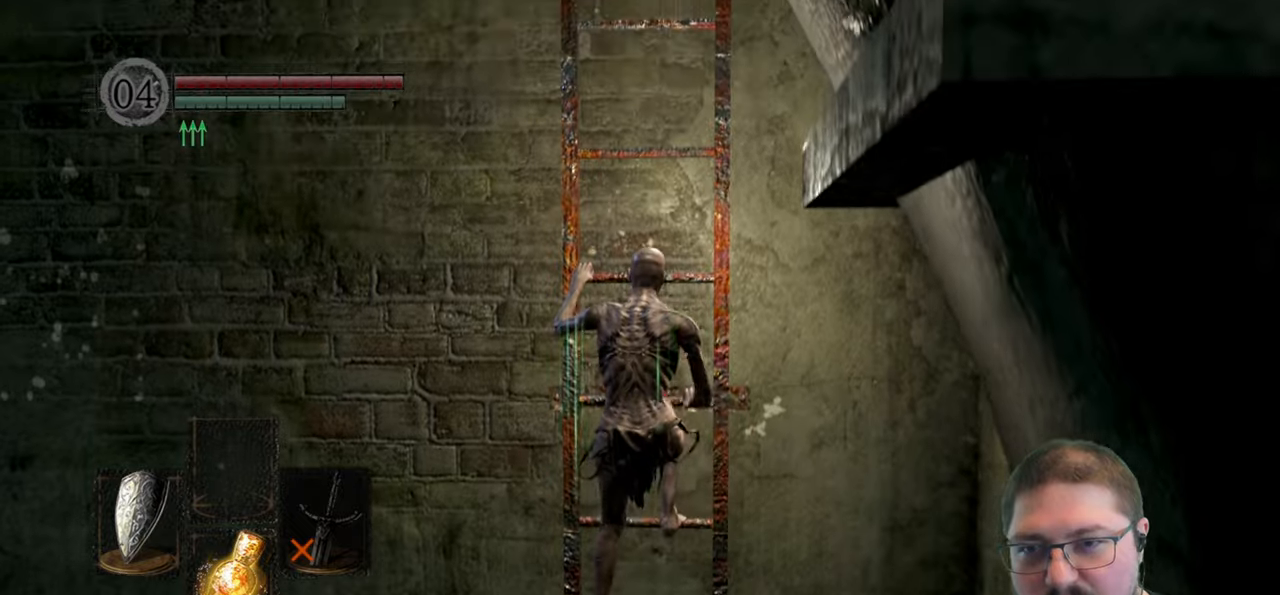
{"buttons": [], "left_stick": "up", "right_stick": "center", "events": []}
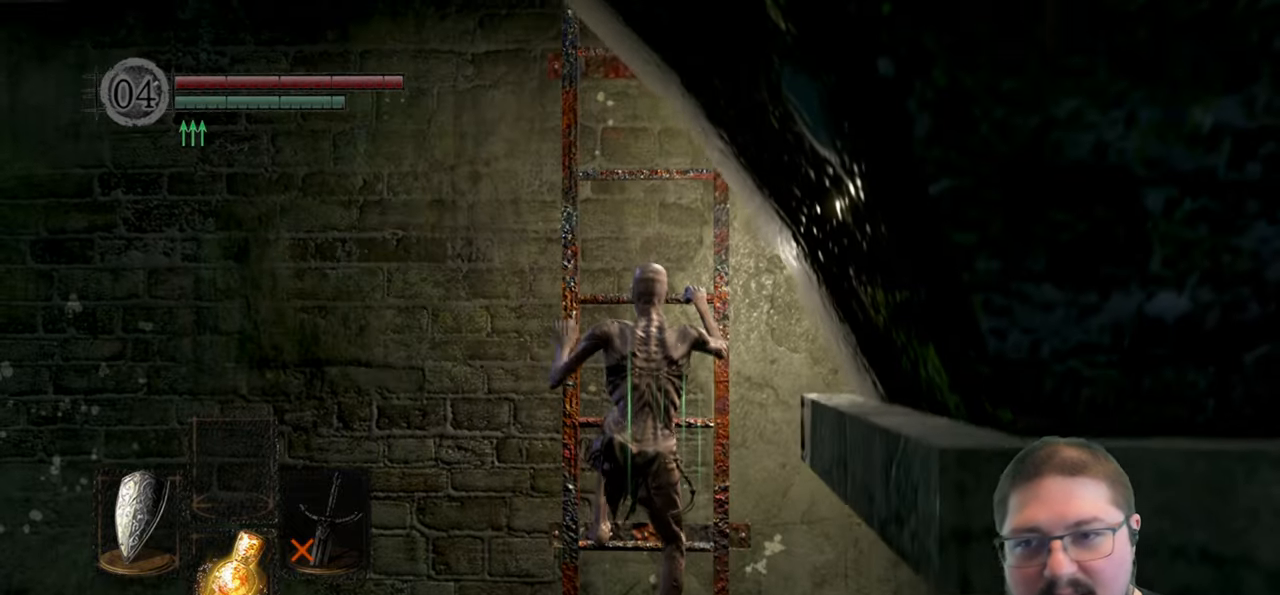
{"buttons": [], "left_stick": "up", "right_stick": "center", "events": []}
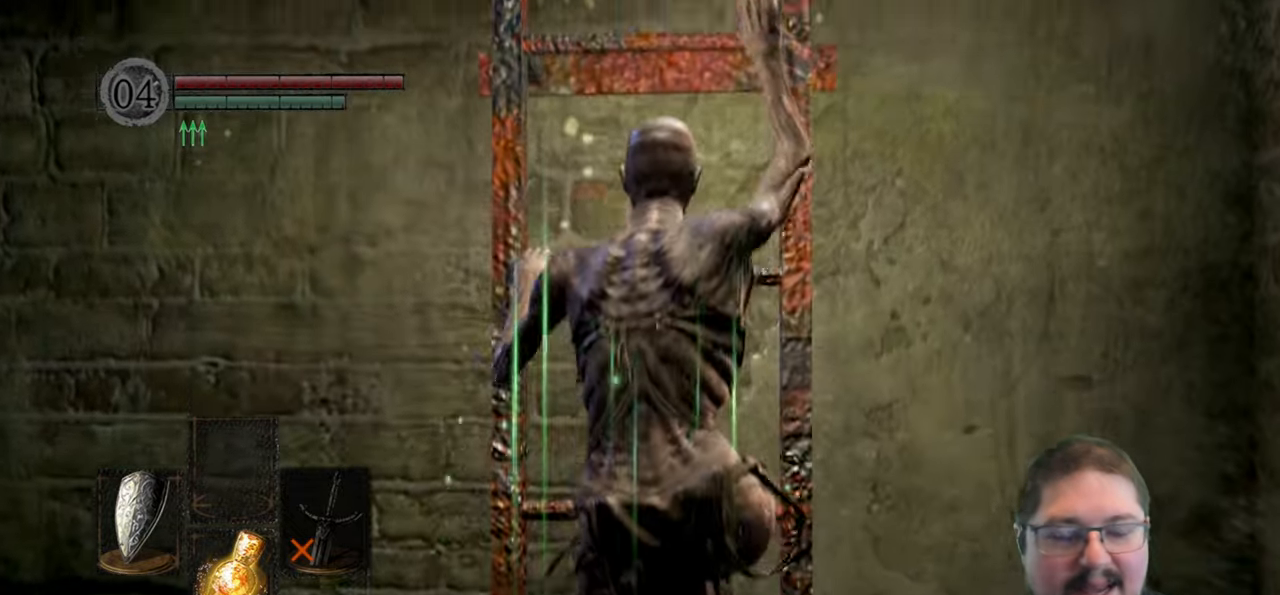
{"buttons": [], "left_stick": "up", "right_stick": "center", "events": []}
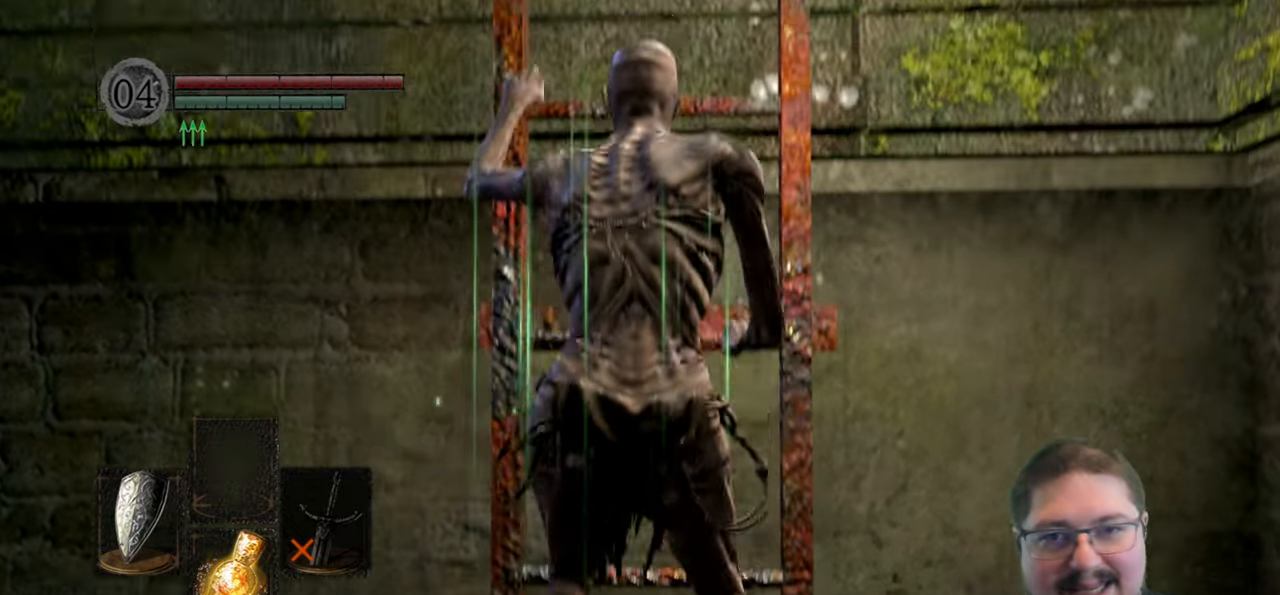
{"buttons": [], "left_stick": "up", "right_stick": "center", "events": []}
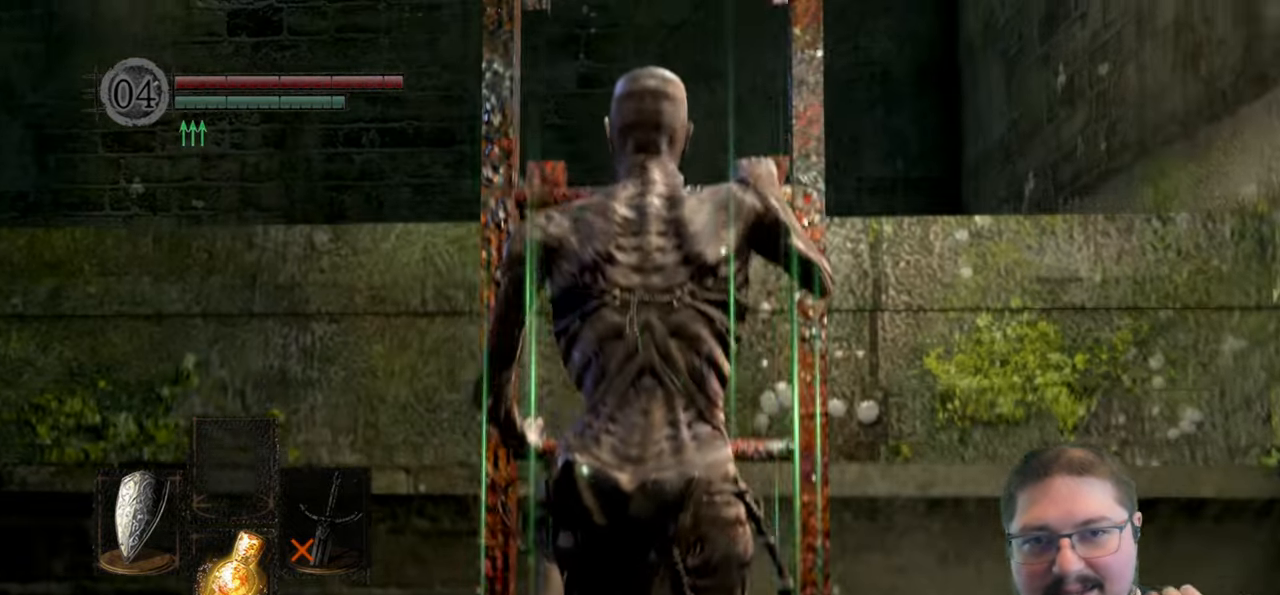
{"buttons": [], "left_stick": "up", "right_stick": "center", "events": []}
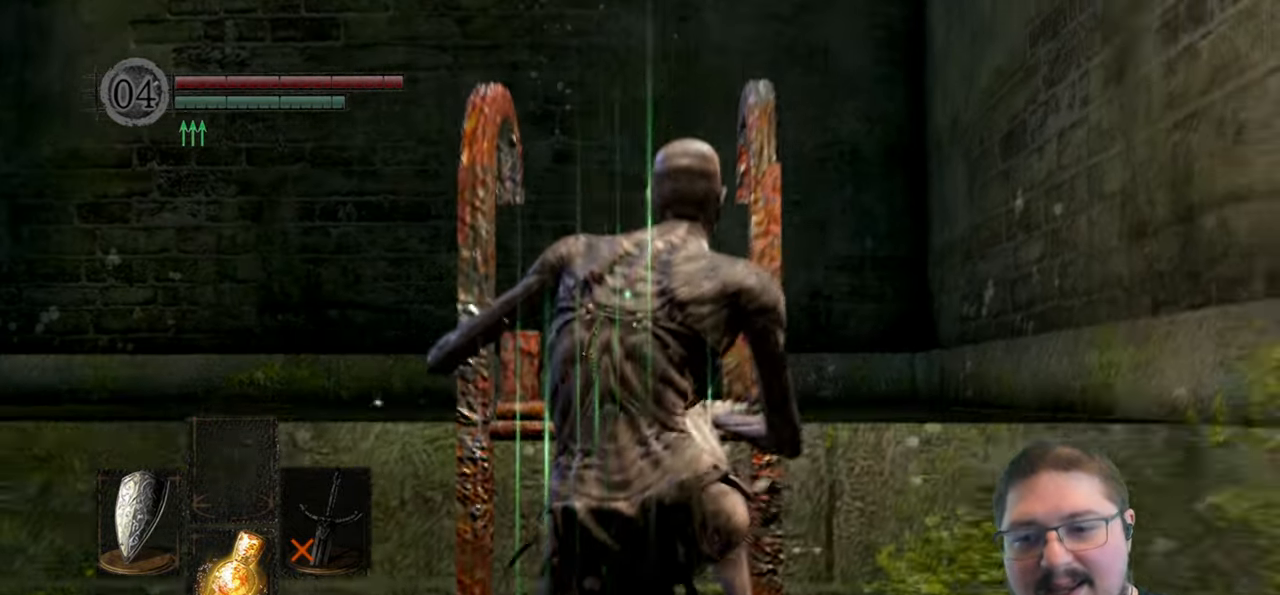
{"buttons": [], "left_stick": "center", "right_stick": "left", "events": [[300, "right_stick", "left"], [383, "left_stick", "center"]]}
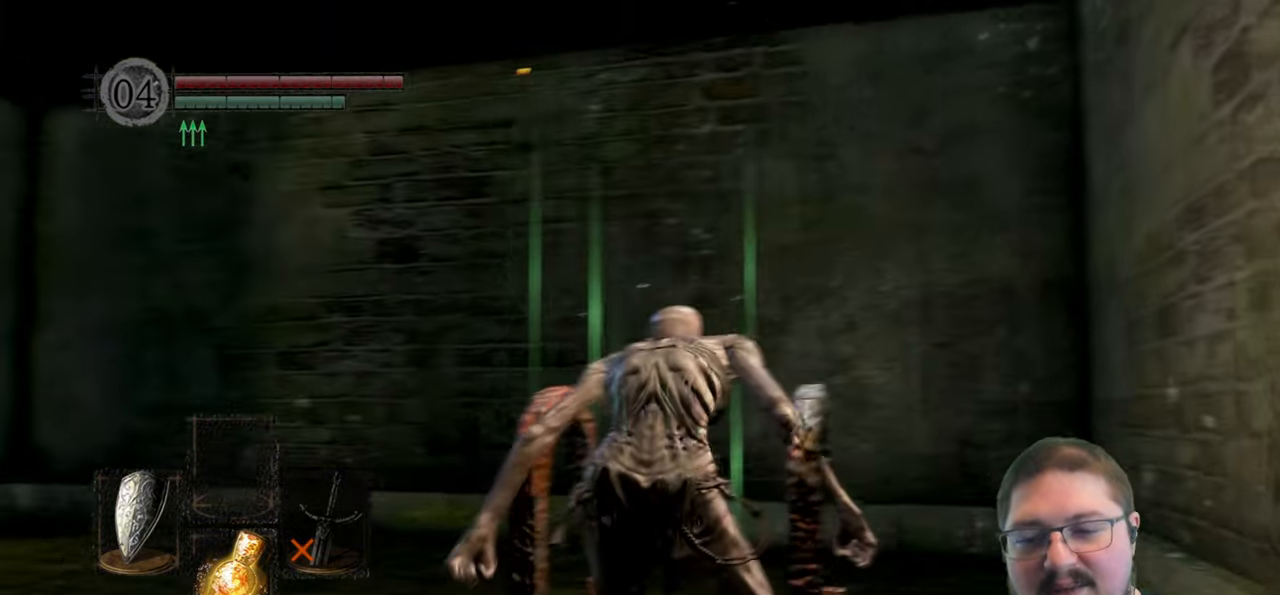
{"buttons": [], "left_stick": "up-right", "right_stick": "center", "events": [[183, "left_stick", "up-right"], [250, "right_stick", "down-left"], [400, "right_stick", "center"]]}
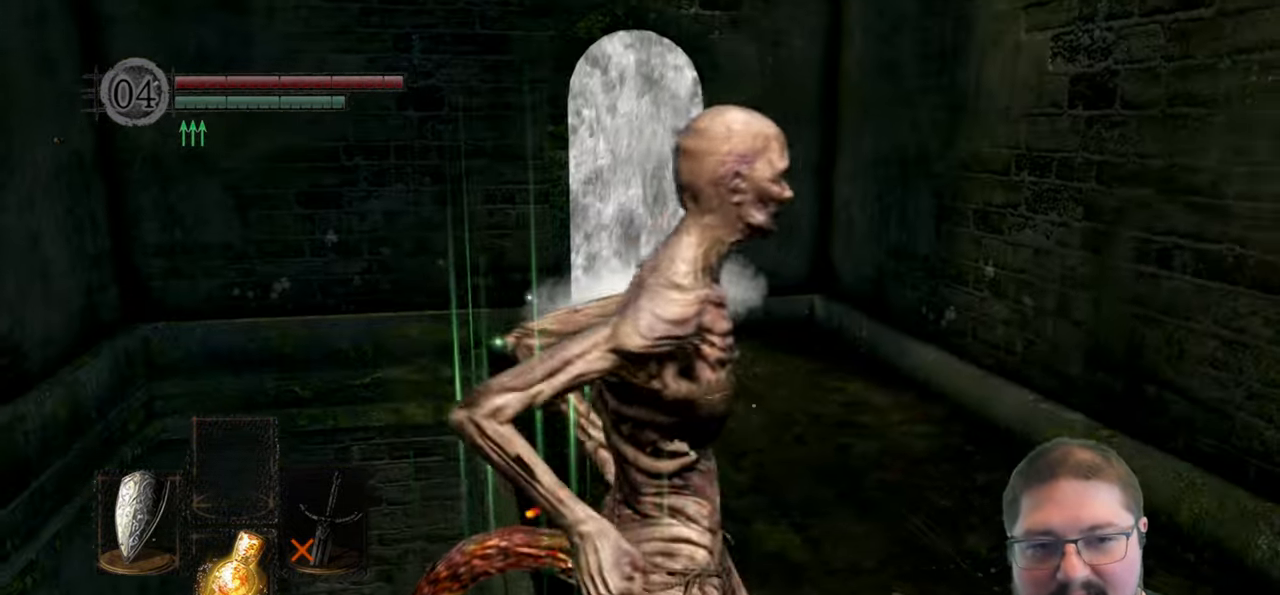
{"buttons": [], "left_stick": "up", "right_stick": "center", "events": [[333, "Y", "down"], [366, "left_stick", "up"], [433, "Y", "up"]]}
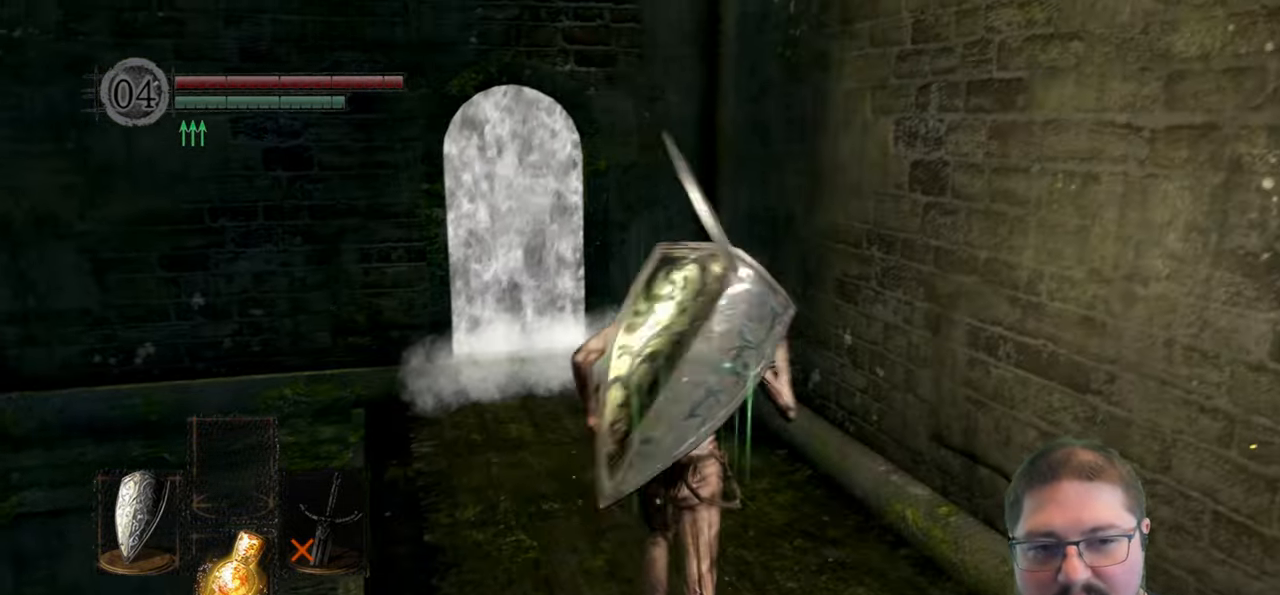
{"buttons": [], "left_stick": "up", "right_stick": "center", "events": [[266, "right_stick", "down-left"], [450, "right_stick", "center"]]}
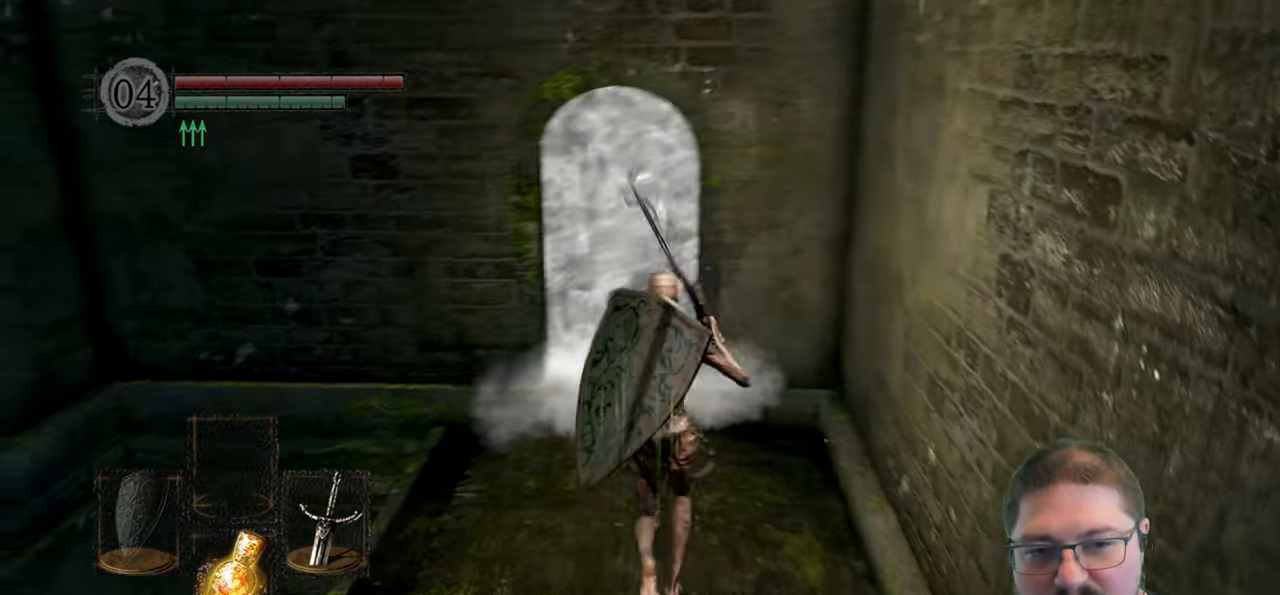
{"buttons": ["A"], "left_stick": "up", "right_stick": "center", "events": [[433, "A", "down"]]}
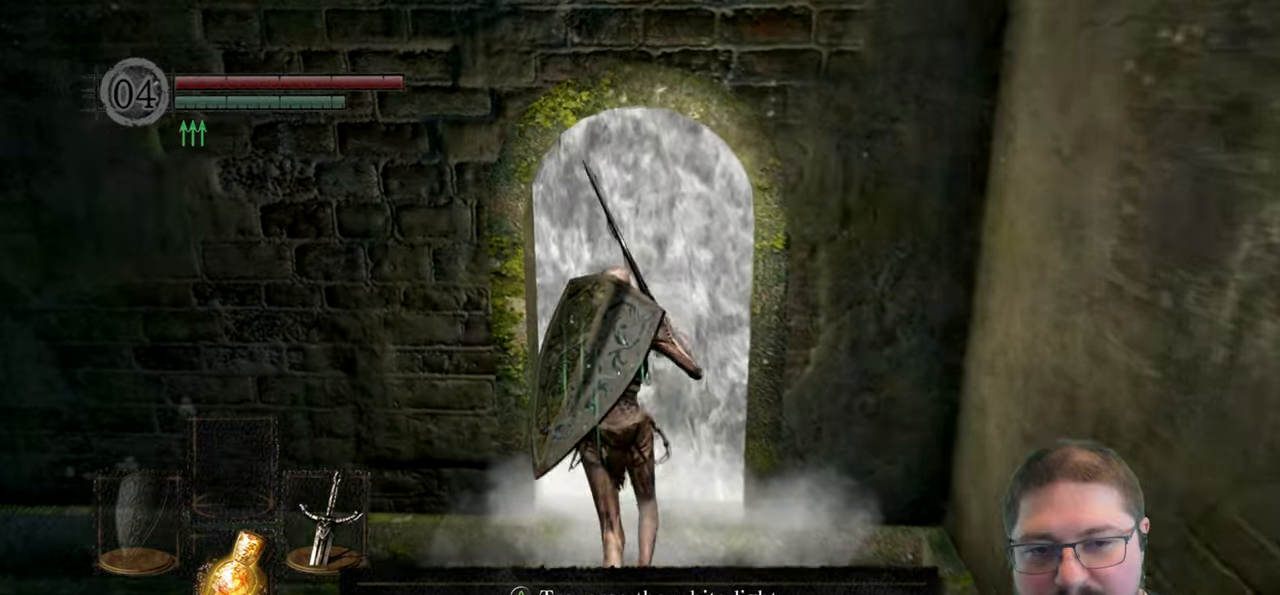
{"buttons": [], "left_stick": "center", "right_stick": "center", "events": [[50, "A", "up"], [133, "A", "down"], [200, "A", "up"], [283, "left_stick", "center"]]}
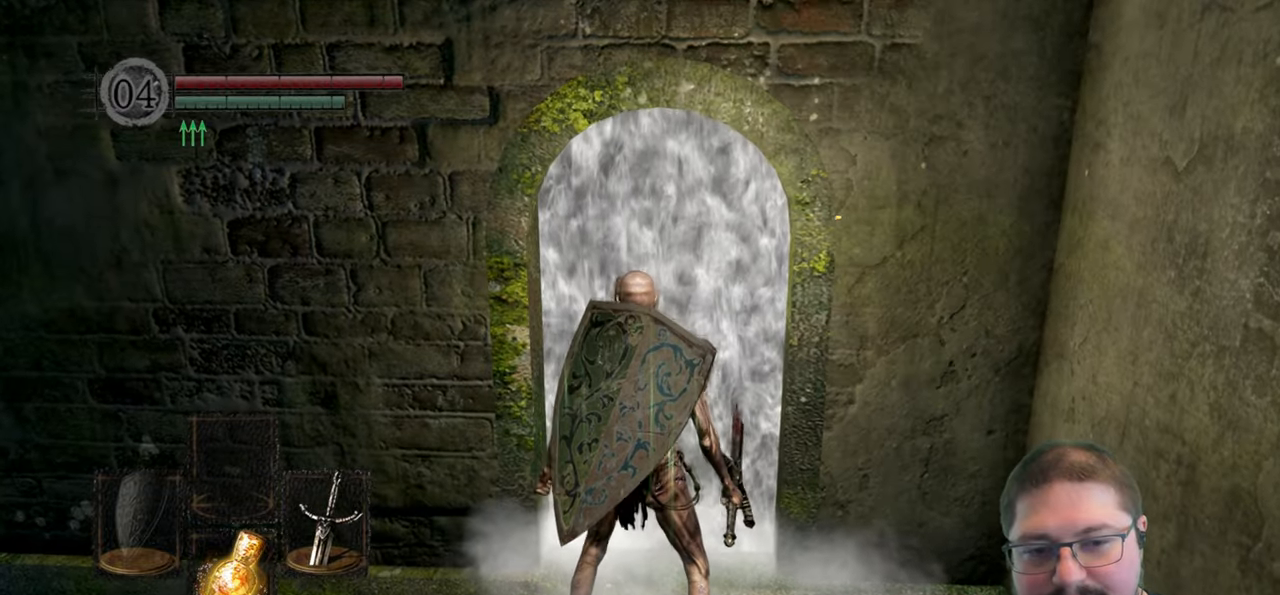
{"buttons": [], "left_stick": "center", "right_stick": "center", "events": []}
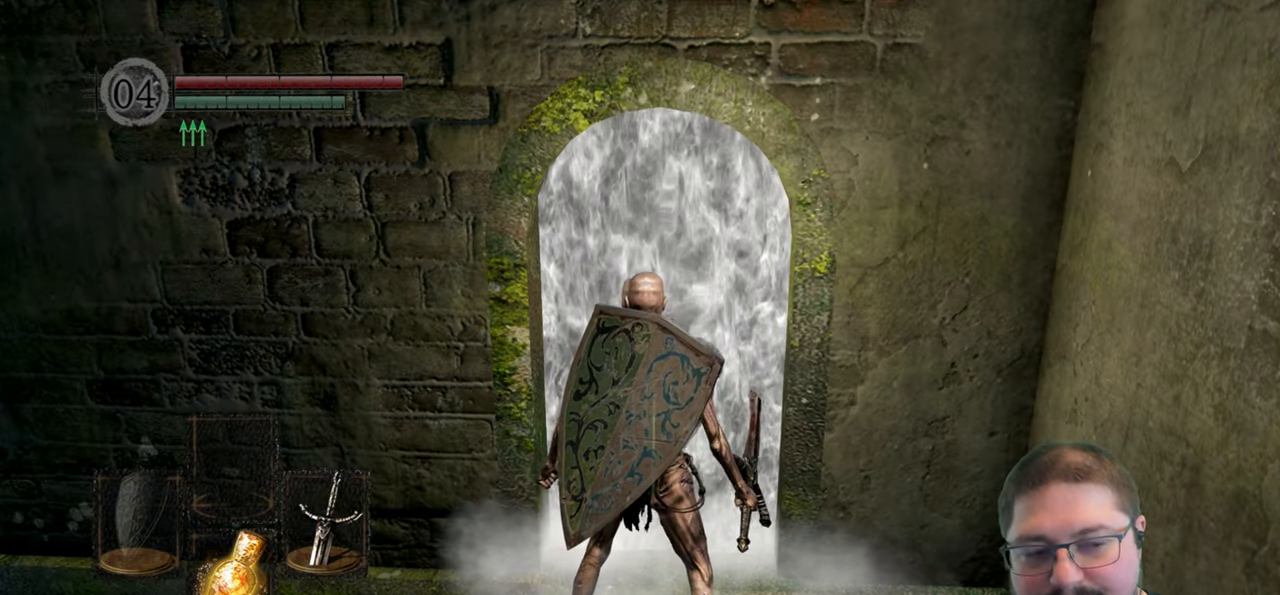
{"buttons": [], "left_stick": "center", "right_stick": "center", "events": []}
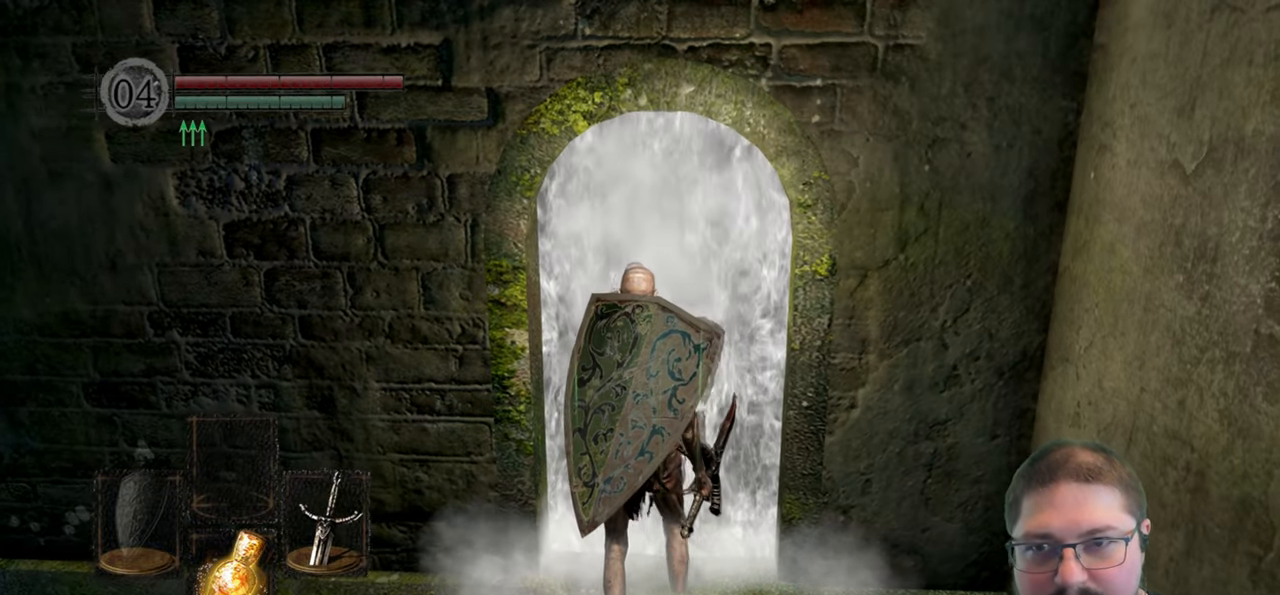
{"buttons": [], "left_stick": "center", "right_stick": "center", "events": []}
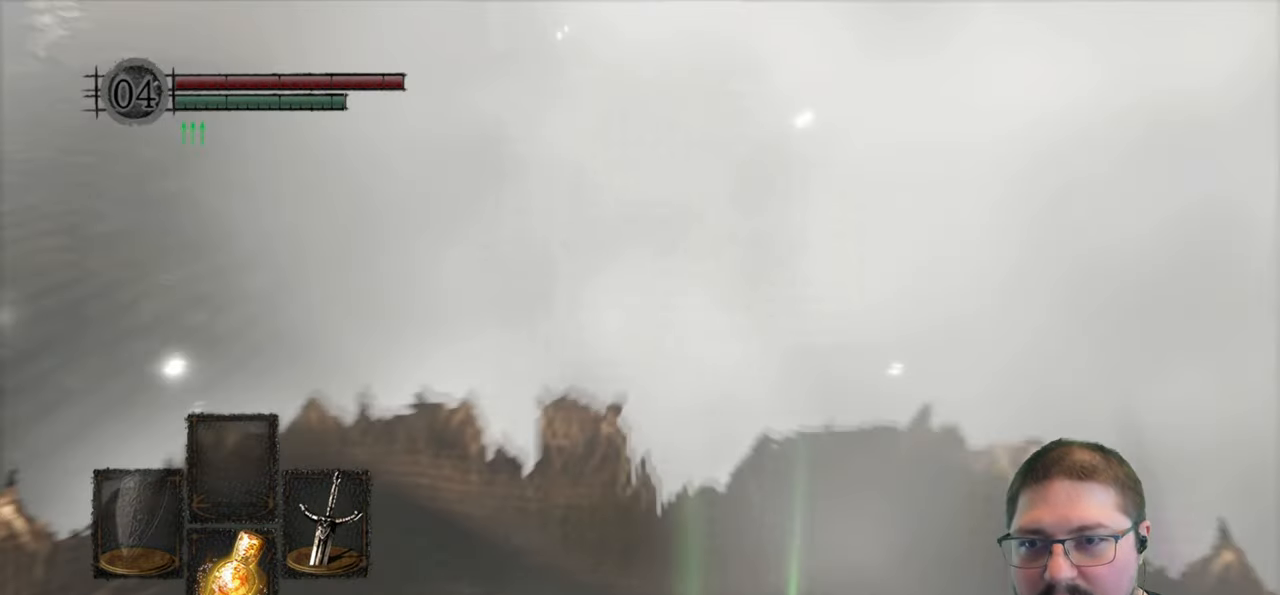
{"buttons": [], "left_stick": "up", "right_stick": "left", "events": [[333, "right_stick", "left"], [367, "left_stick", "up"]]}
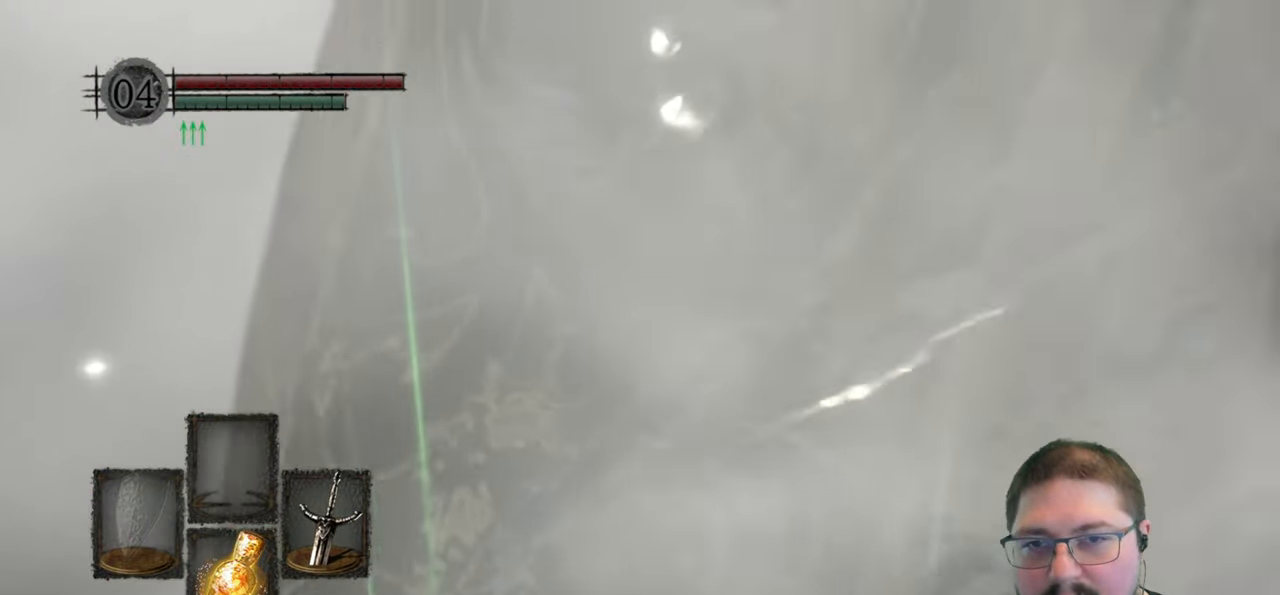
{"buttons": [], "left_stick": "up-left", "right_stick": "center", "events": [[100, "right_stick", "center"], [267, "left_stick", "up-left"]]}
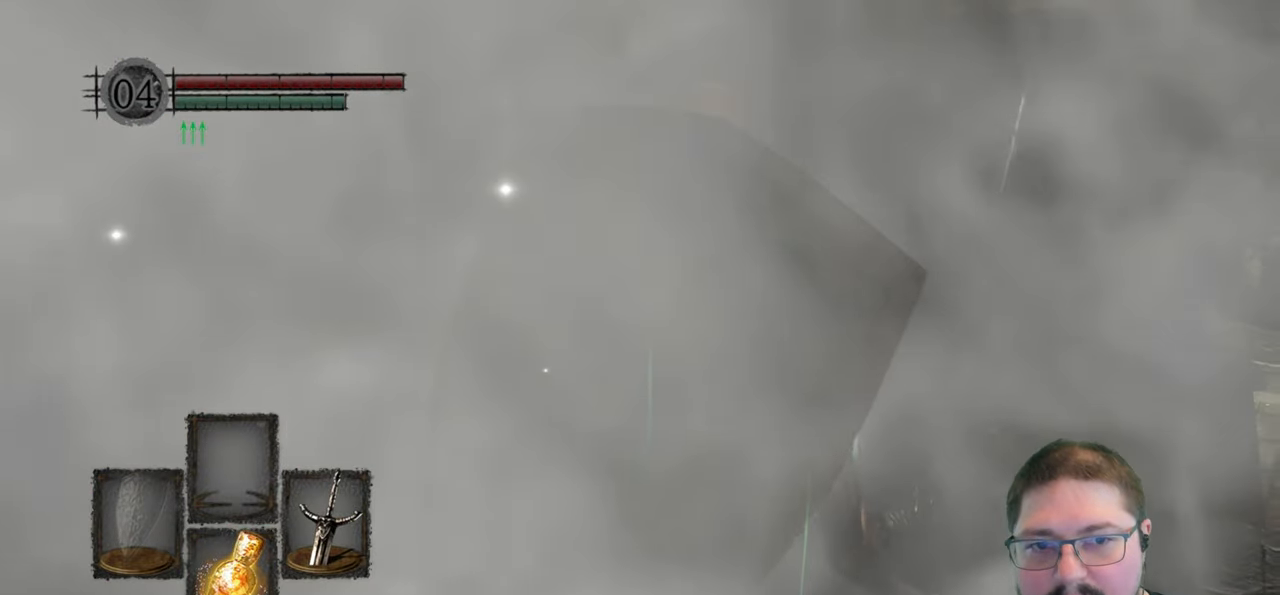
{"buttons": [], "left_stick": "up-left", "right_stick": "center", "events": []}
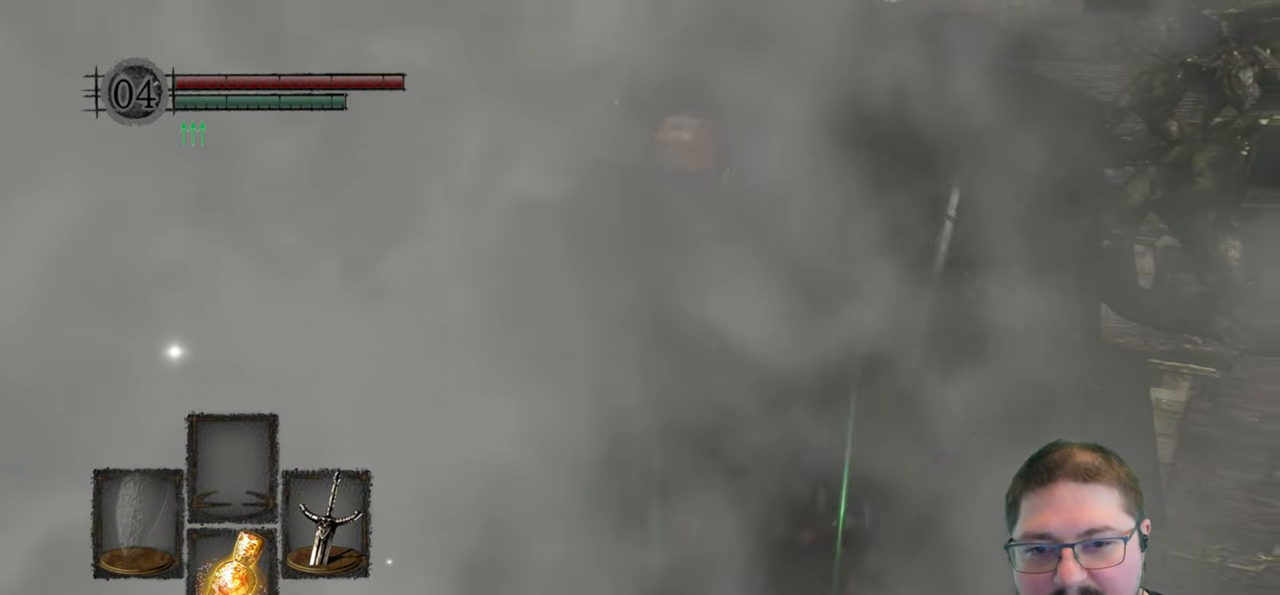
{"buttons": [], "left_stick": "up-left", "right_stick": "center", "events": []}